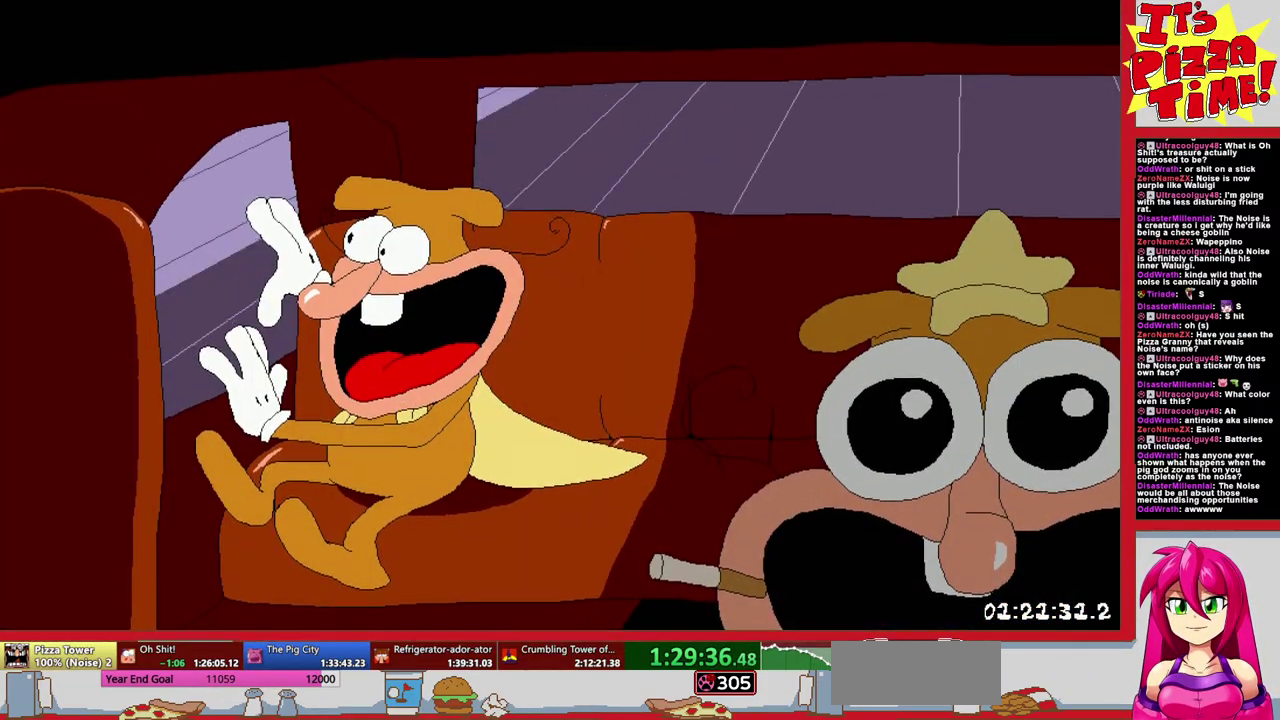
Gameplay with a controller (Nintendo layout); each line is a JSON object with the inputs held at the frame after it. "events" lists button and stick changes between this image and that frame as [ms after this image, input, new state], when the widget could be followed in between. Not read: L3 R2 R3.
{"buttons": ["DPAD_RIGHT"], "events": []}
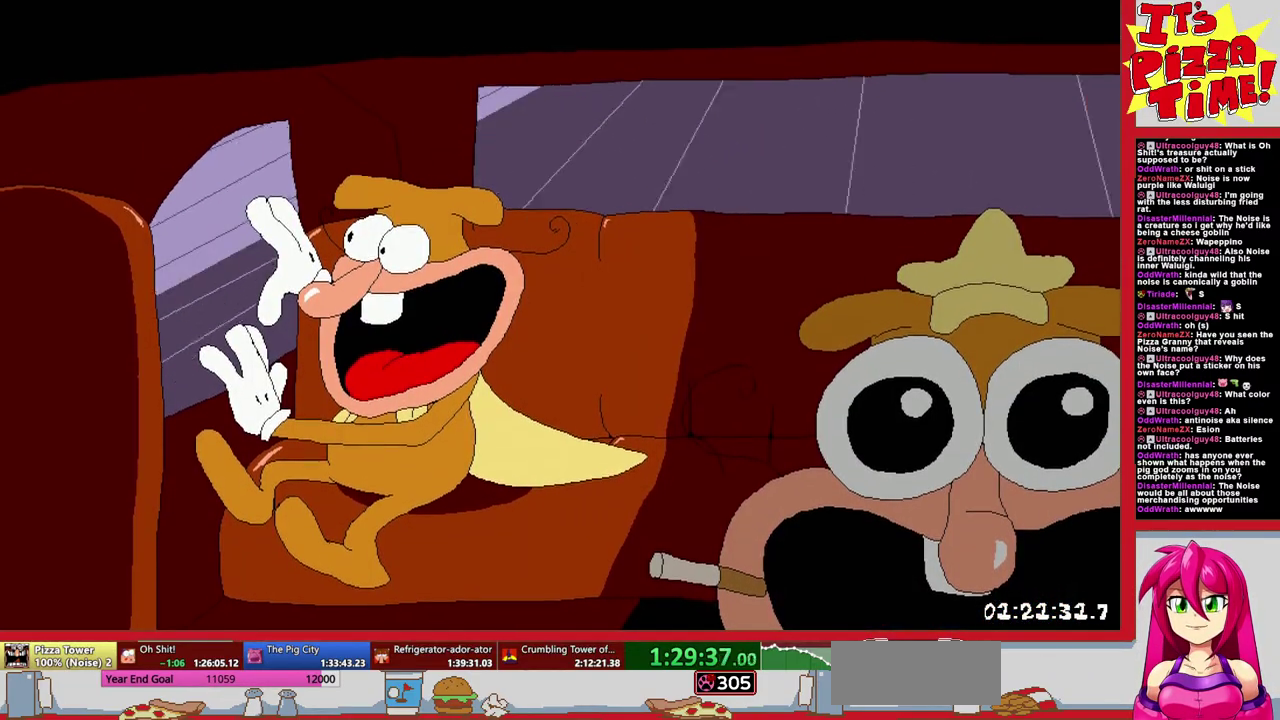
{"buttons": ["Y", "DPAD_DOWN", "DPAD_RIGHT"], "events": [[450, "Y", "down"], [467, "DPAD_DOWN", "down"]]}
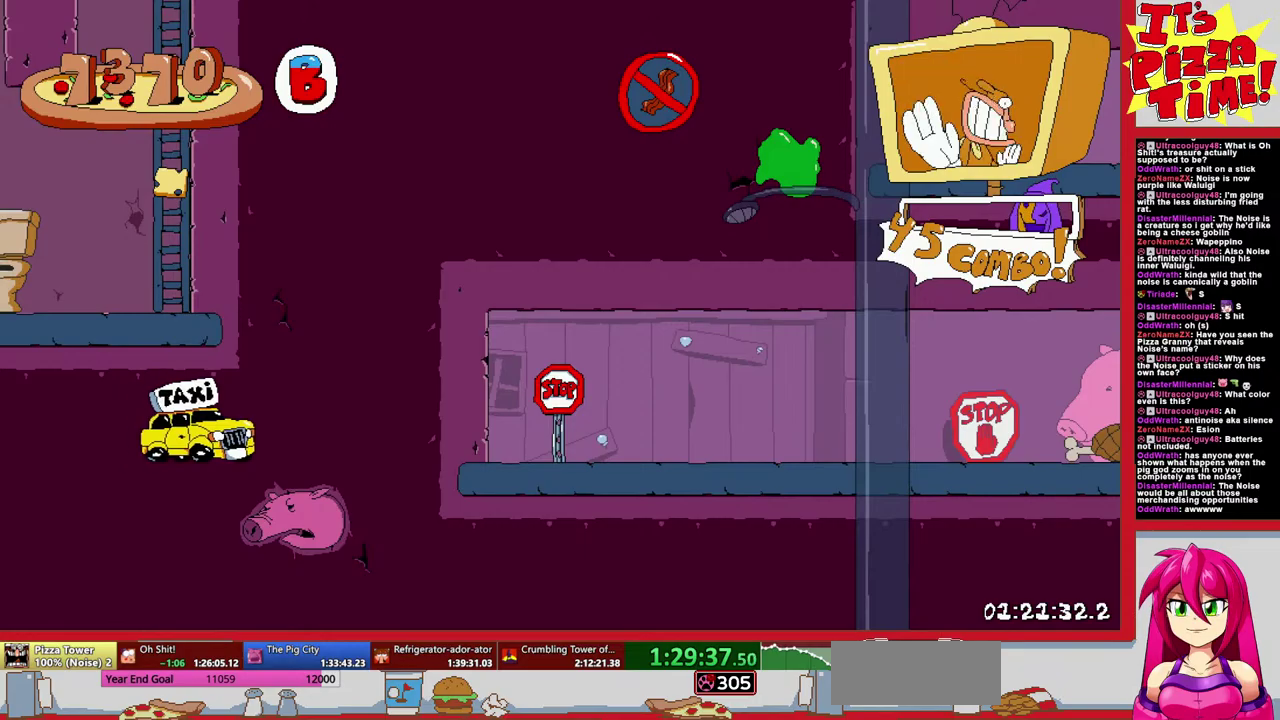
{"buttons": ["R1", "DPAD_RIGHT"], "events": [[33, "R1", "down"], [67, "Y", "up"], [150, "DPAD_DOWN", "up"]]}
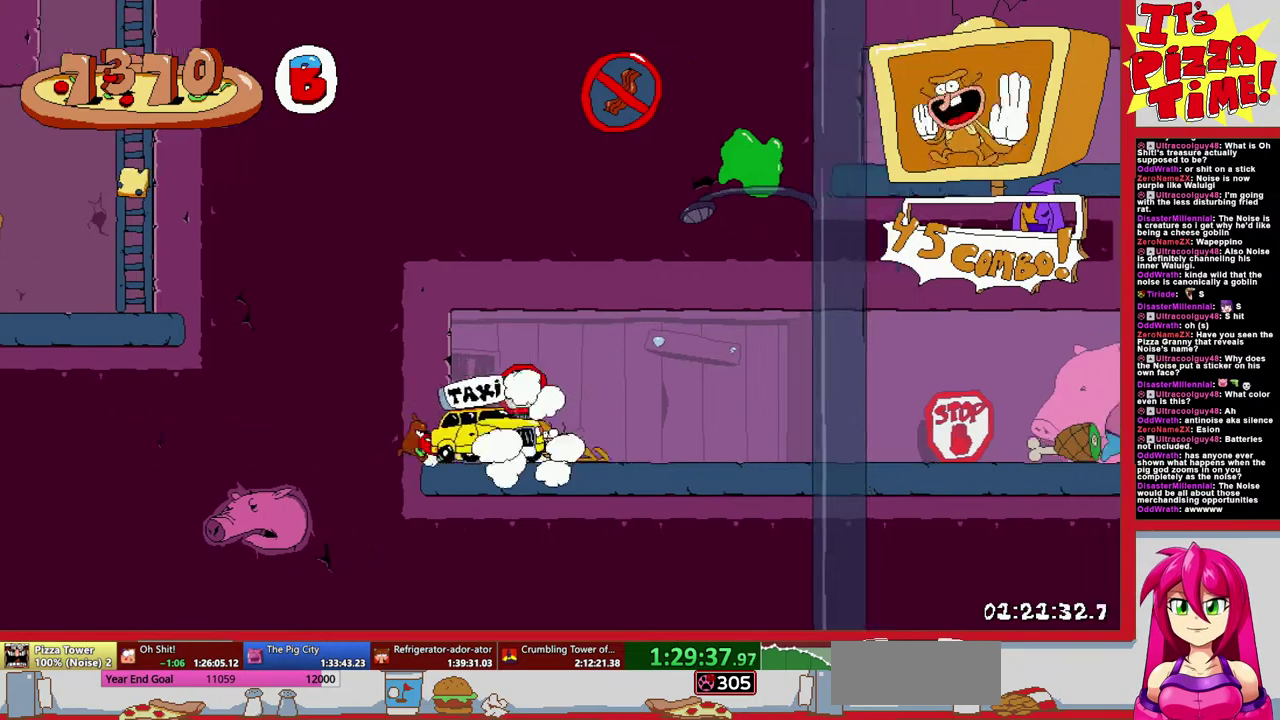
{"buttons": ["R1", "DPAD_RIGHT"], "events": [[250, "B", "down"], [417, "B", "up"]]}
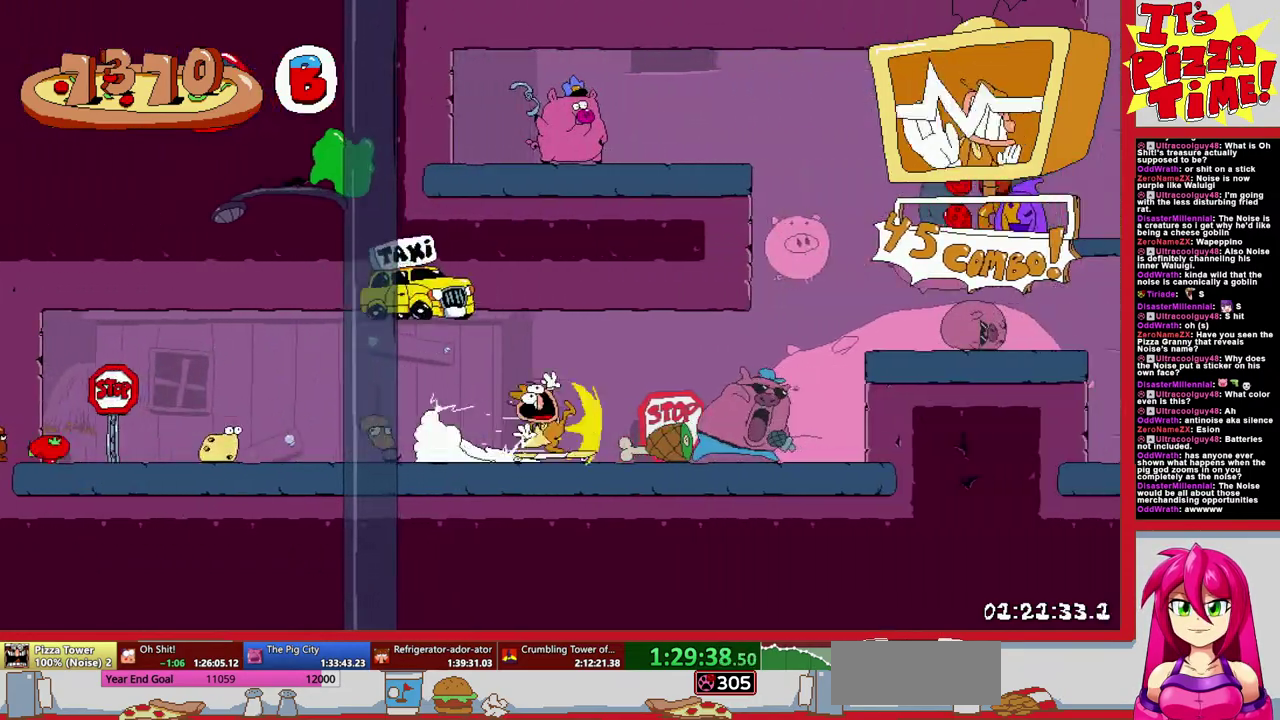
{"buttons": ["R1", "DPAD_RIGHT"], "events": [[50, "B", "down"], [450, "B", "up"]]}
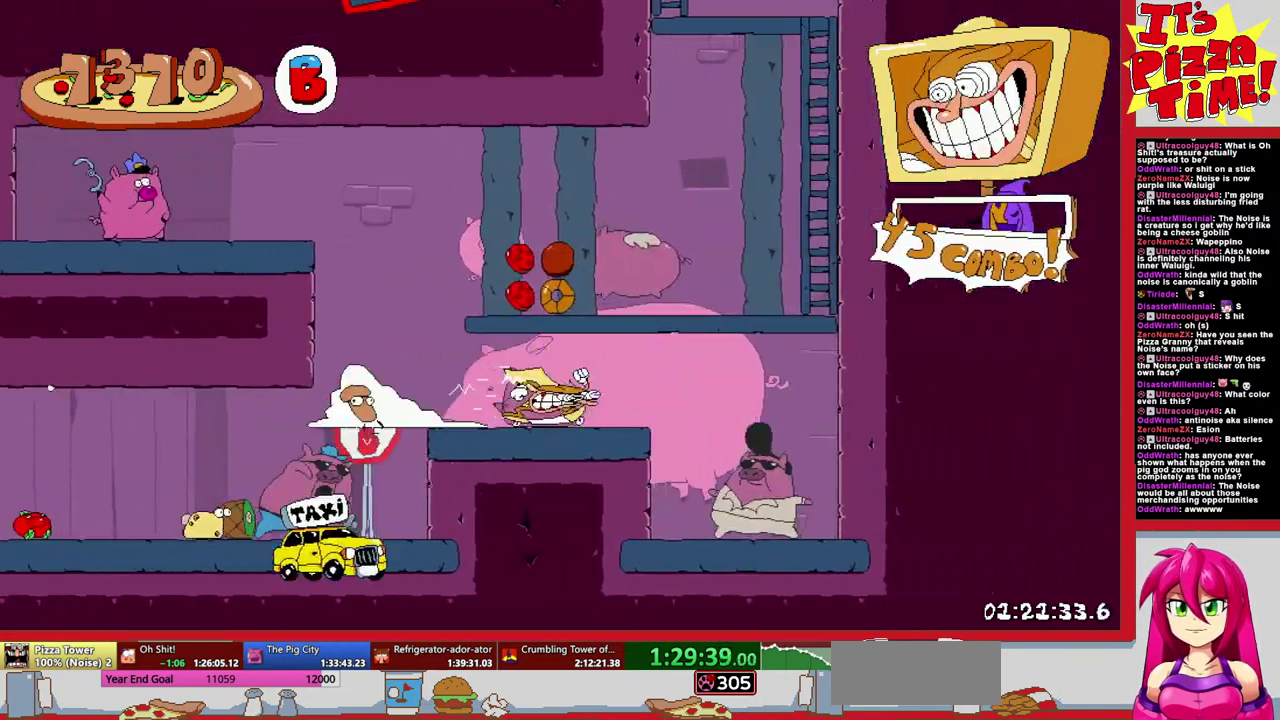
{"buttons": ["B", "R1", "DPAD_LEFT"], "events": [[50, "Y", "down"], [133, "DPAD_RIGHT", "up"], [167, "Y", "up"], [333, "DPAD_LEFT", "down"], [500, "B", "down"]]}
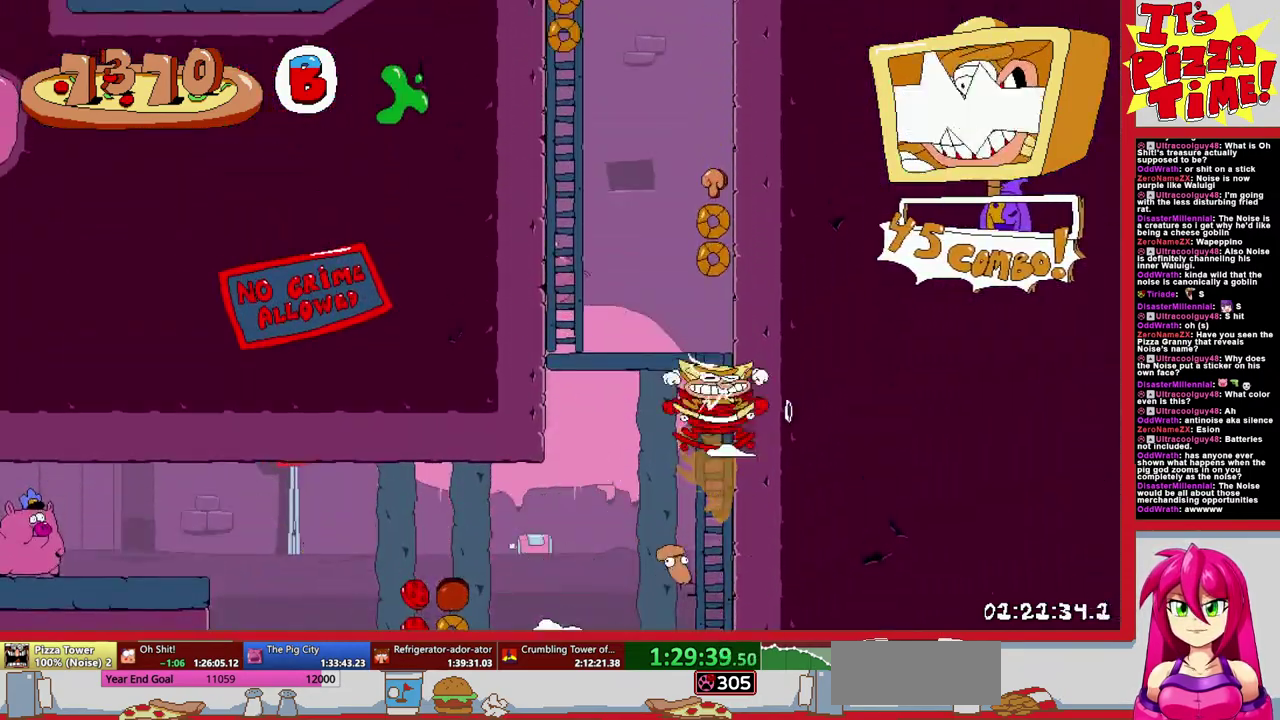
{"buttons": ["B", "R1", "DPAD_UP", "DPAD_LEFT"], "events": [[100, "DPAD_UP", "down"], [150, "Y", "down"], [250, "Y", "up"], [283, "B", "up"], [450, "B", "down"]]}
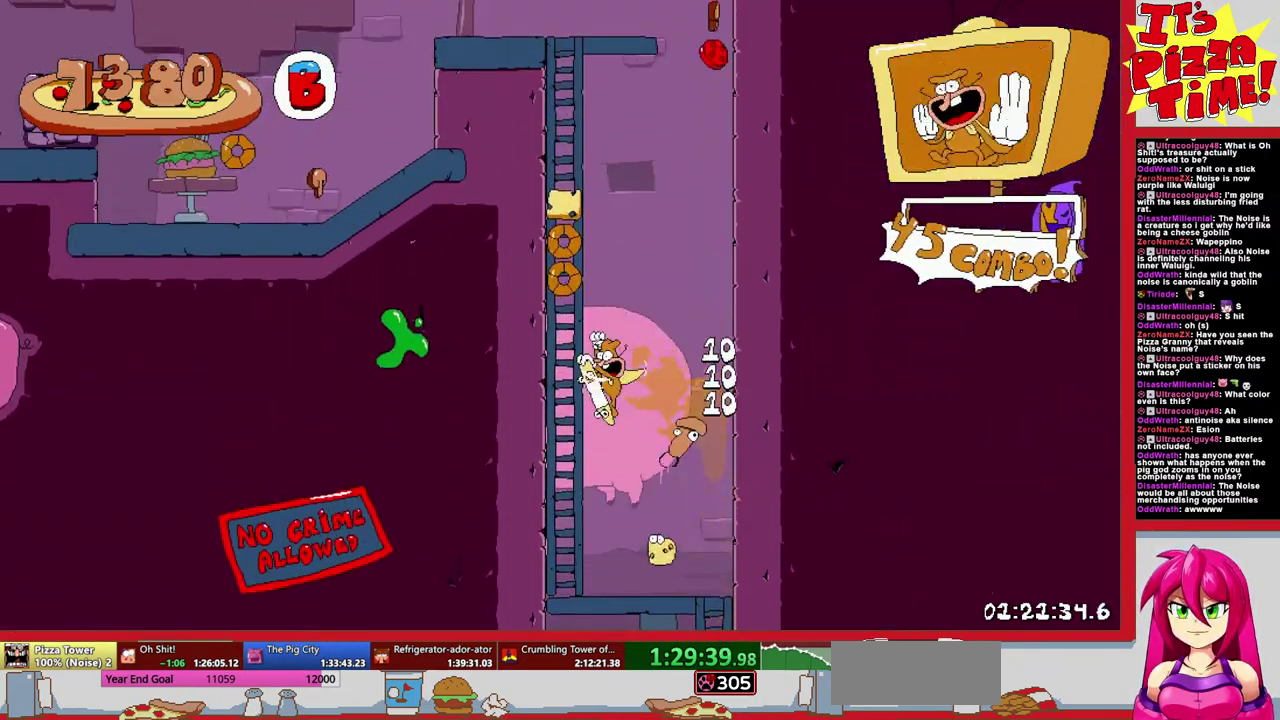
{"buttons": ["R1", "DPAD_LEFT"], "events": [[100, "Y", "down"], [167, "Y", "up"], [200, "B", "up"], [500, "DPAD_UP", "up"]]}
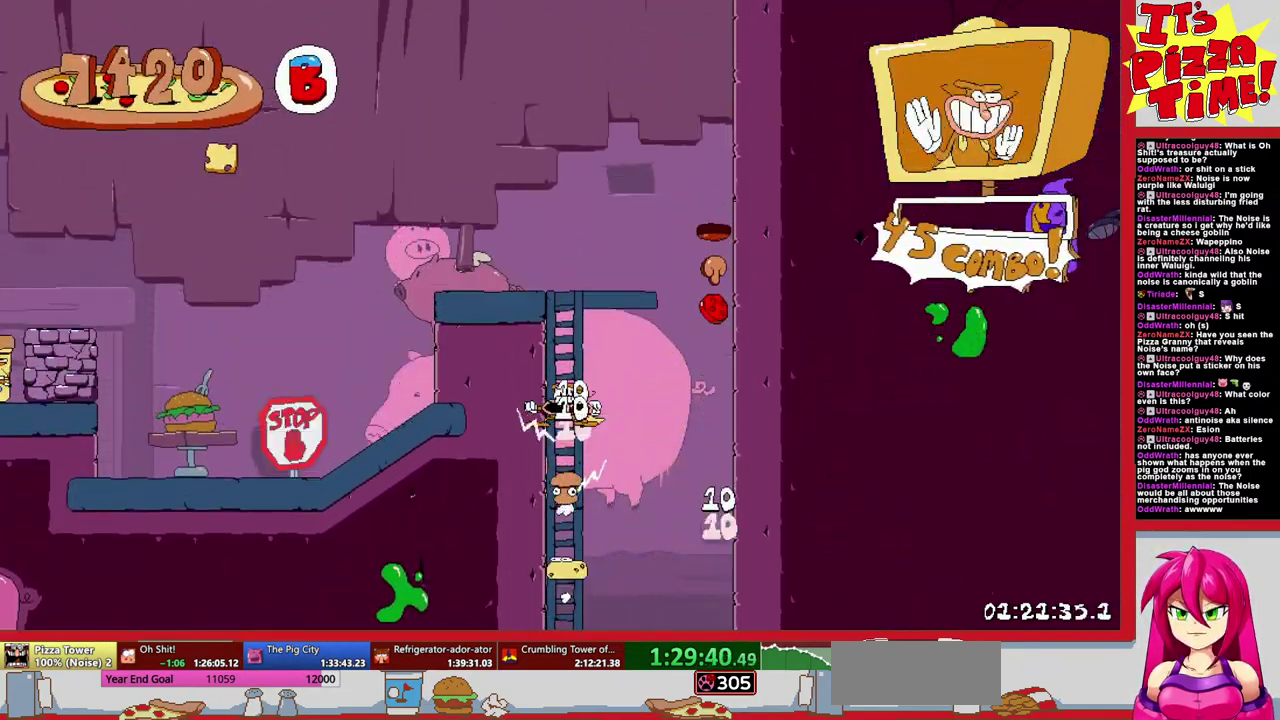
{"buttons": ["R1", "DPAD_LEFT"], "events": [[183, "B", "down"], [383, "B", "up"], [383, "Y", "down"], [450, "Y", "up"]]}
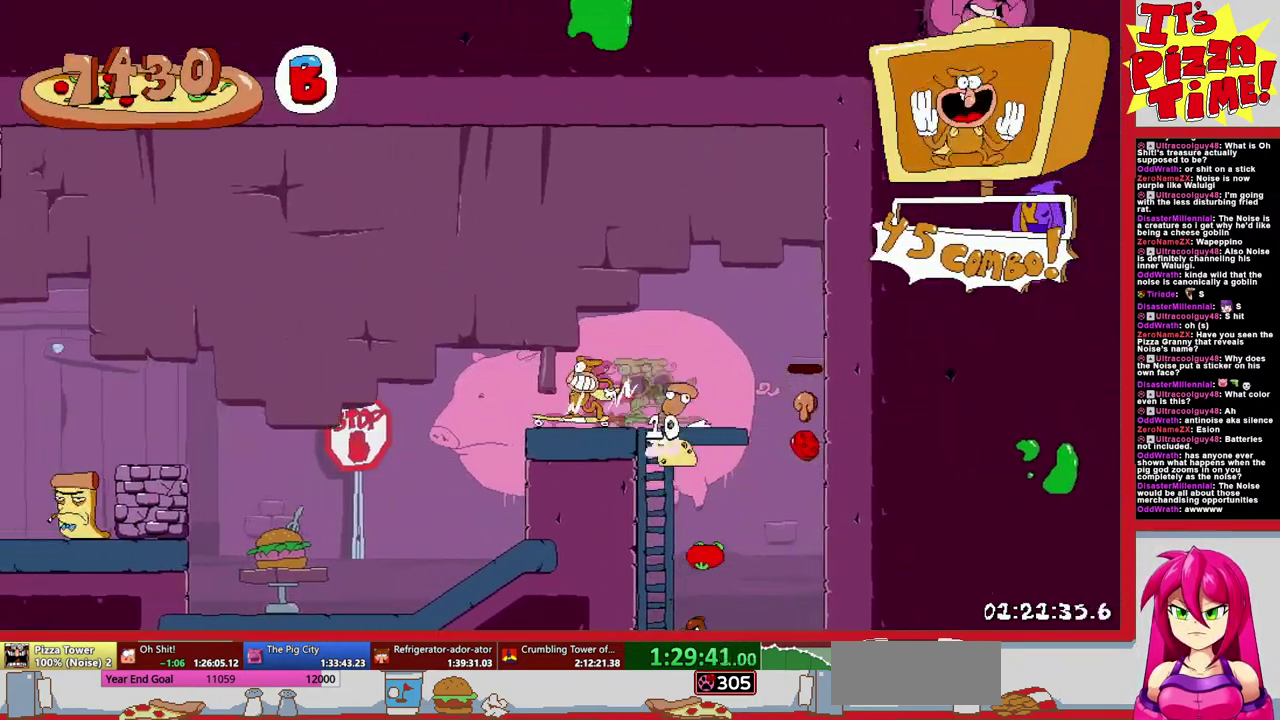
{"buttons": ["R1", "DPAD_DOWN", "DPAD_LEFT"], "events": [[217, "DPAD_DOWN", "down"]]}
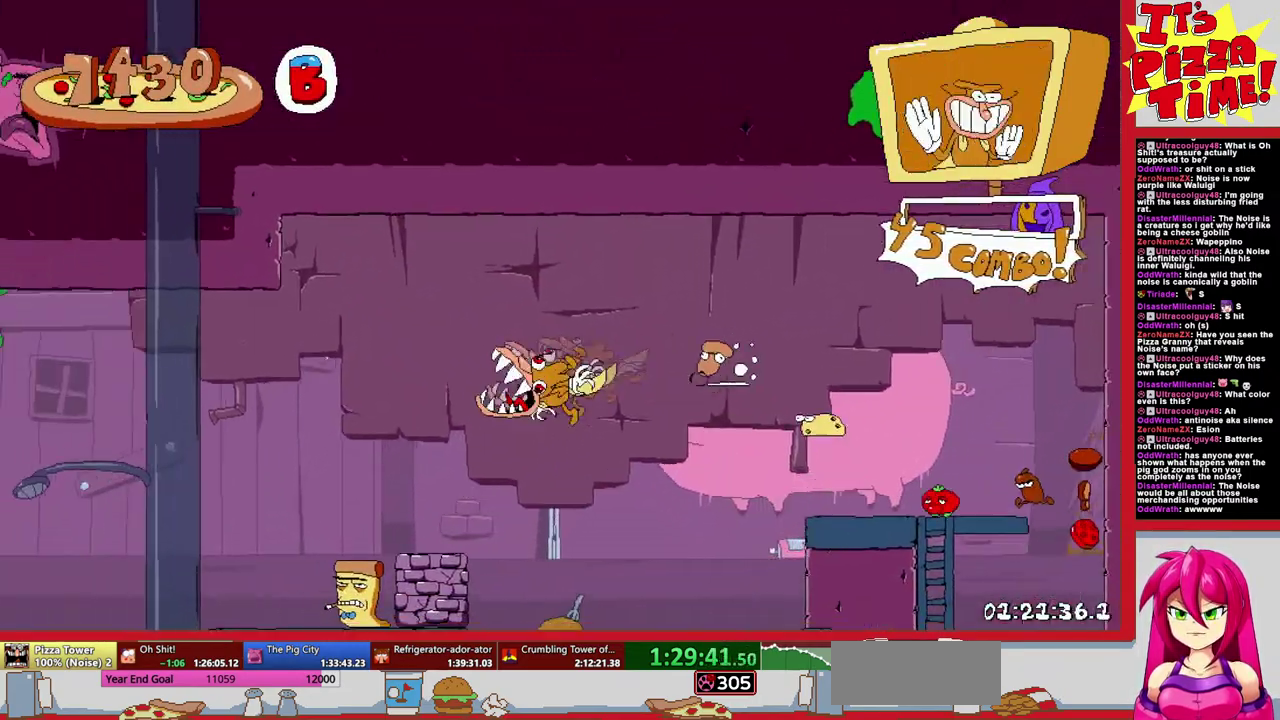
{"buttons": ["Y", "R1", "DPAD_DOWN", "DPAD_LEFT"], "events": [[467, "Y", "down"]]}
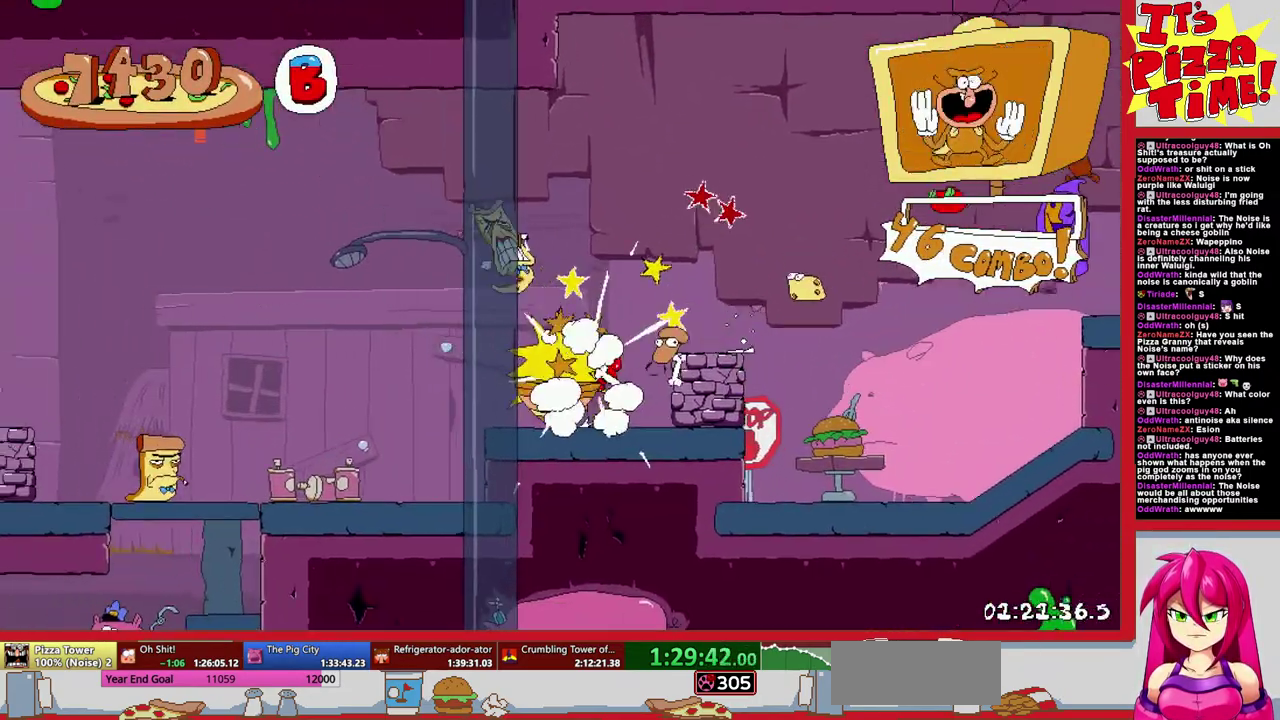
{"buttons": ["R1", "DPAD_LEFT"], "events": [[83, "Y", "up"], [150, "DPAD_DOWN", "up"]]}
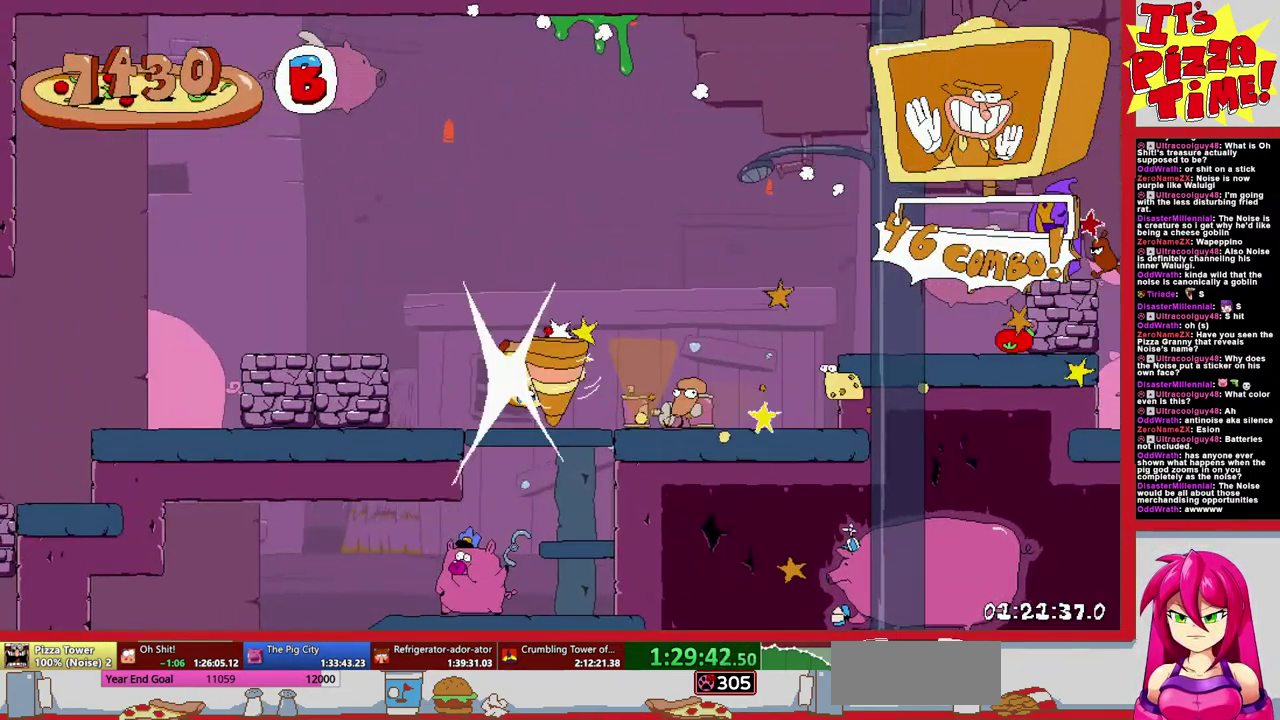
{"buttons": ["R1", "DPAD_LEFT"], "events": [[317, "B", "down"], [383, "B", "up"]]}
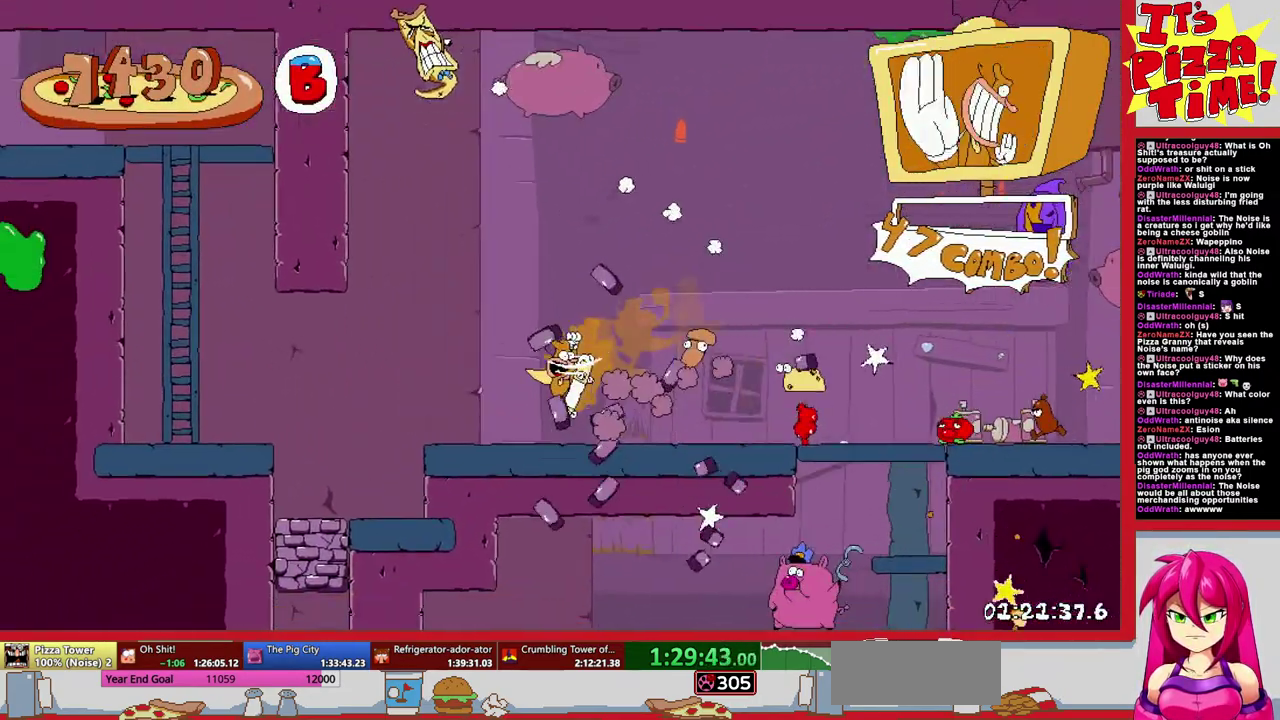
{"buttons": ["Y", "R1", "DPAD_LEFT"], "events": [[133, "B", "down"], [350, "B", "up"], [450, "Y", "down"]]}
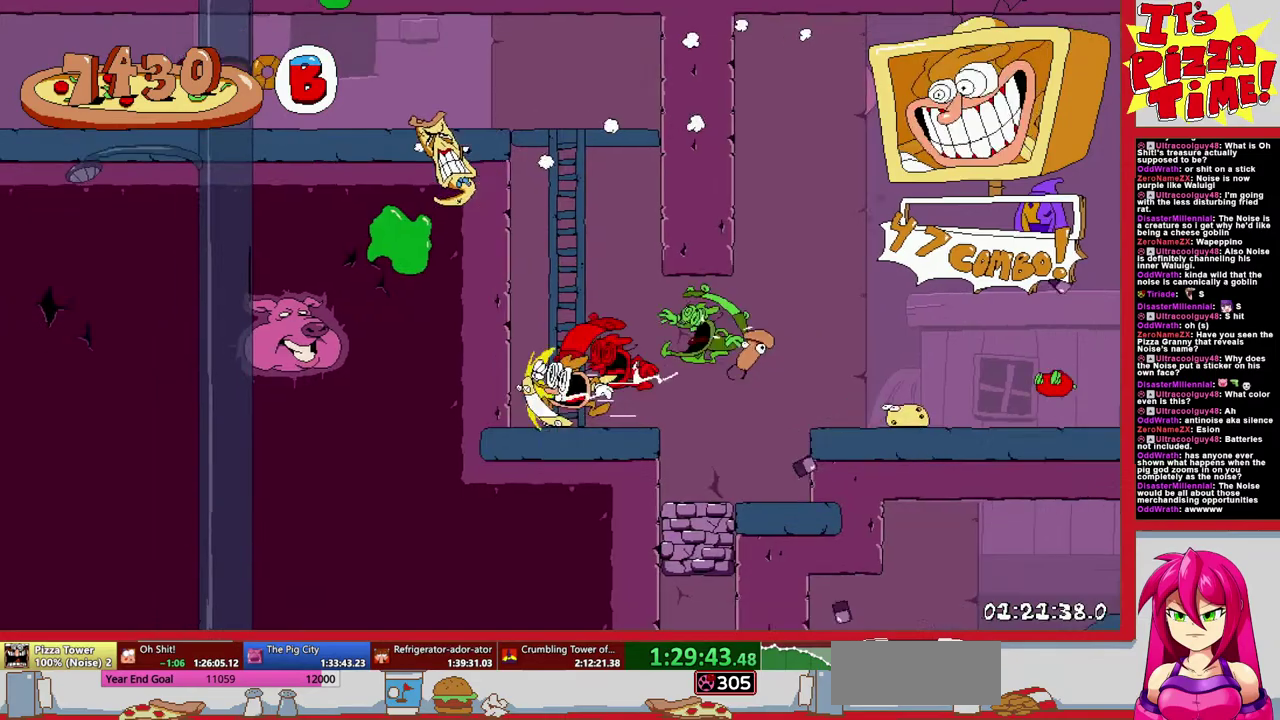
{"buttons": ["R1", "DPAD_LEFT"], "events": [[33, "Y", "up"]]}
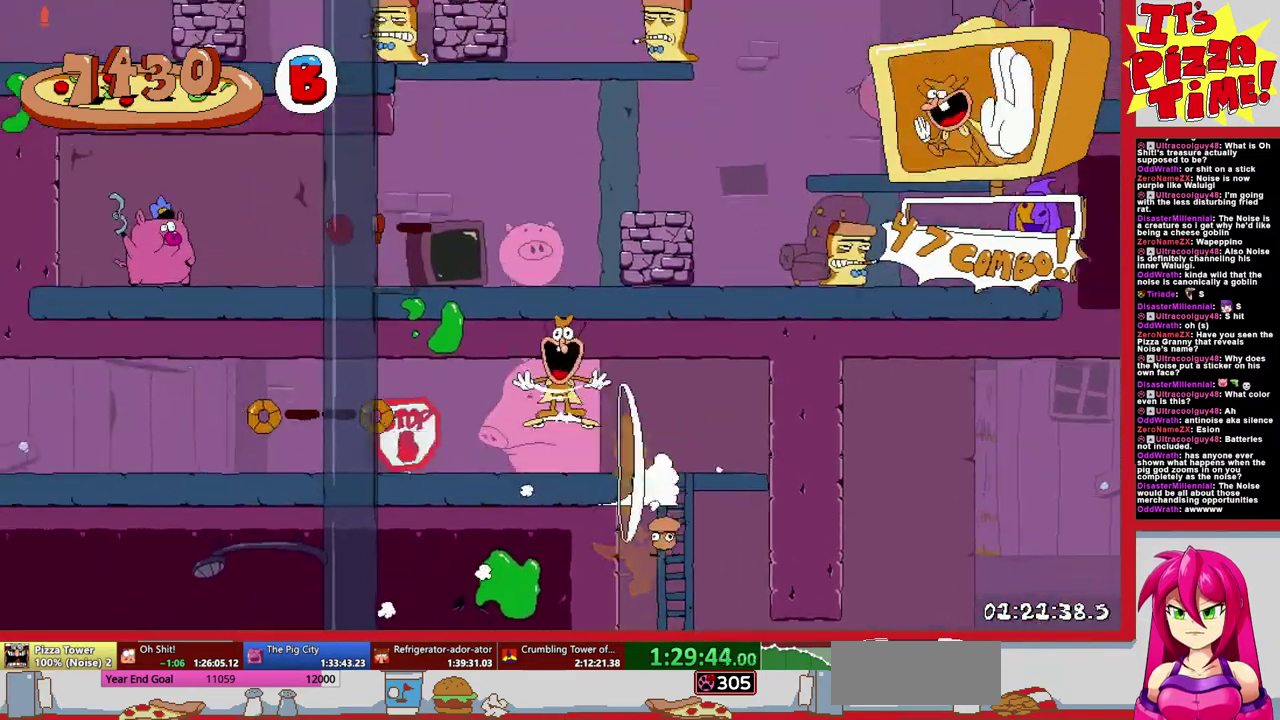
{"buttons": ["DPAD_LEFT"], "events": [[317, "R1", "up"]]}
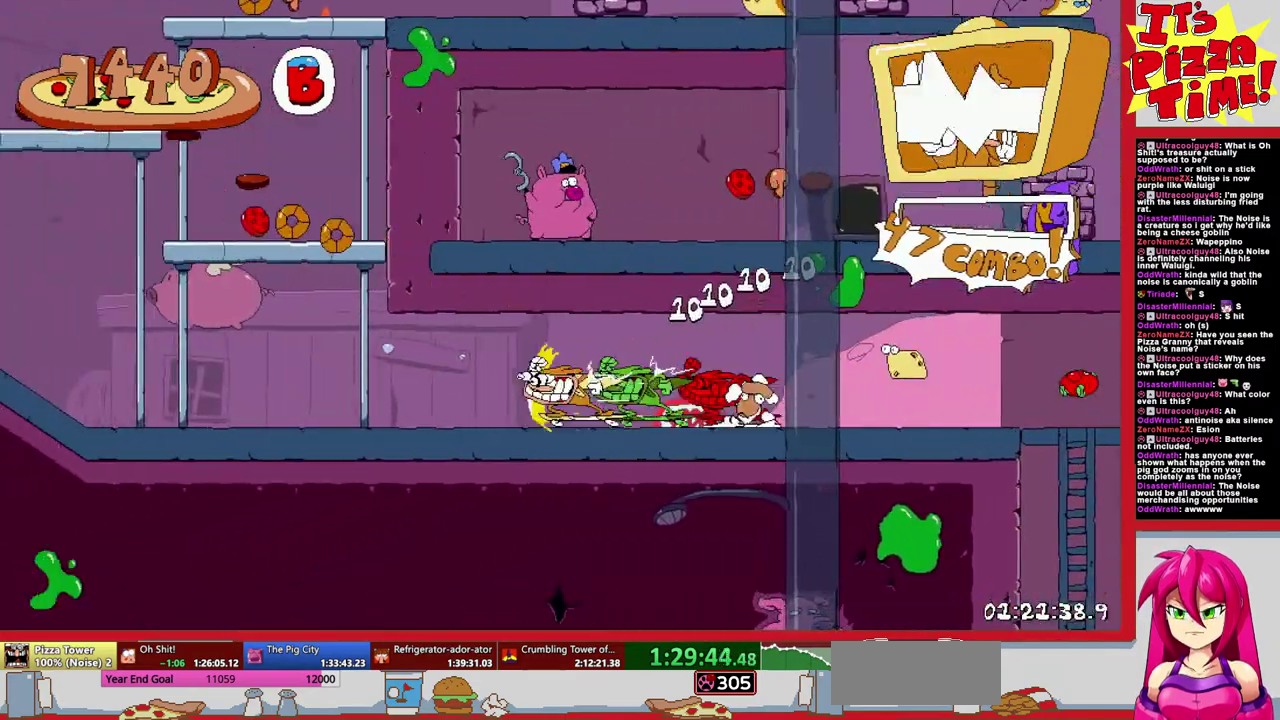
{"buttons": ["DPAD_RIGHT"], "events": [[283, "DPAD_LEFT", "up"], [467, "DPAD_RIGHT", "down"]]}
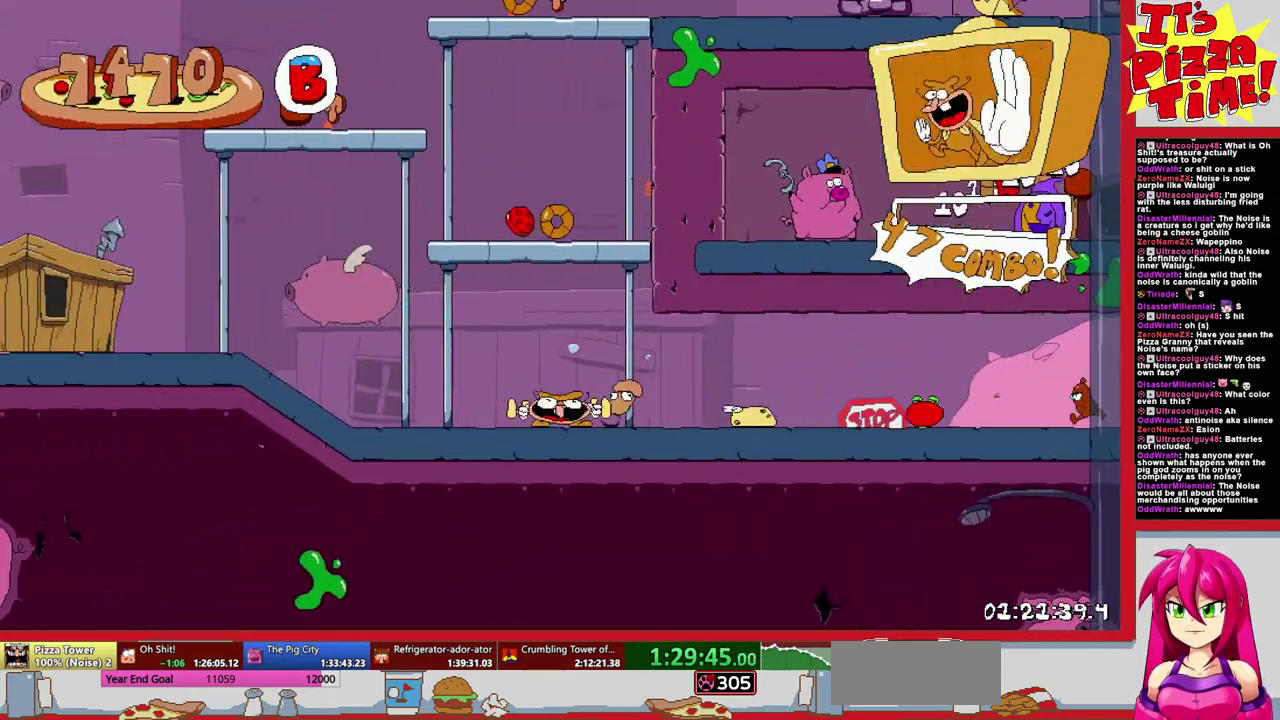
{"buttons": ["R1", "DPAD_RIGHT"], "events": [[67, "Y", "down"], [117, "R1", "down"], [133, "Y", "up"]]}
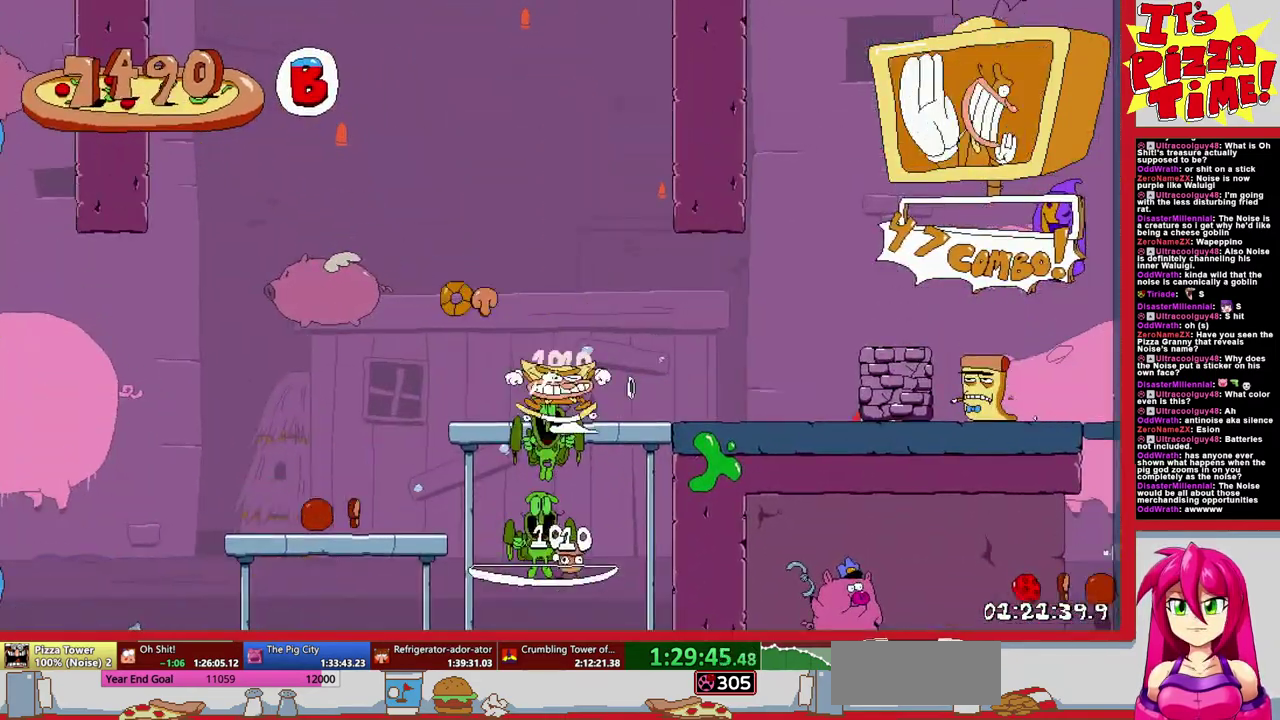
{"buttons": ["R1", "DPAD_RIGHT"], "events": []}
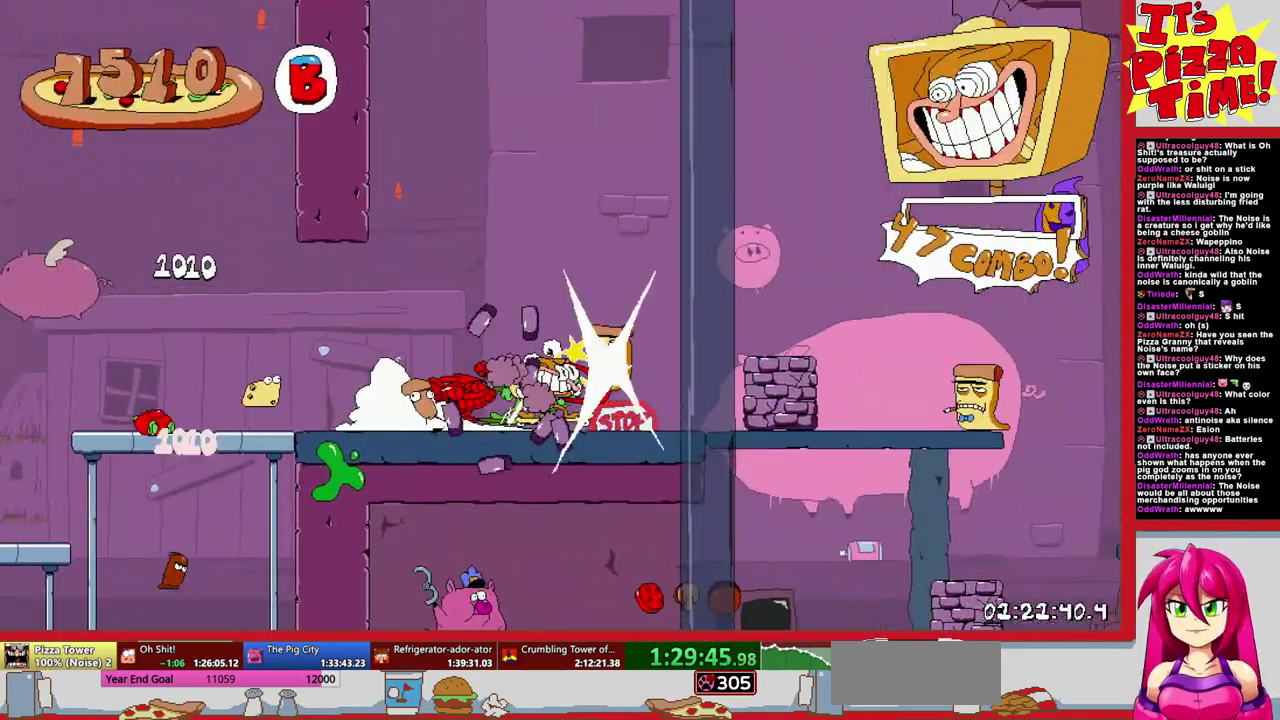
{"buttons": ["R1", "DPAD_RIGHT"], "events": [[150, "B", "down"], [250, "B", "up"]]}
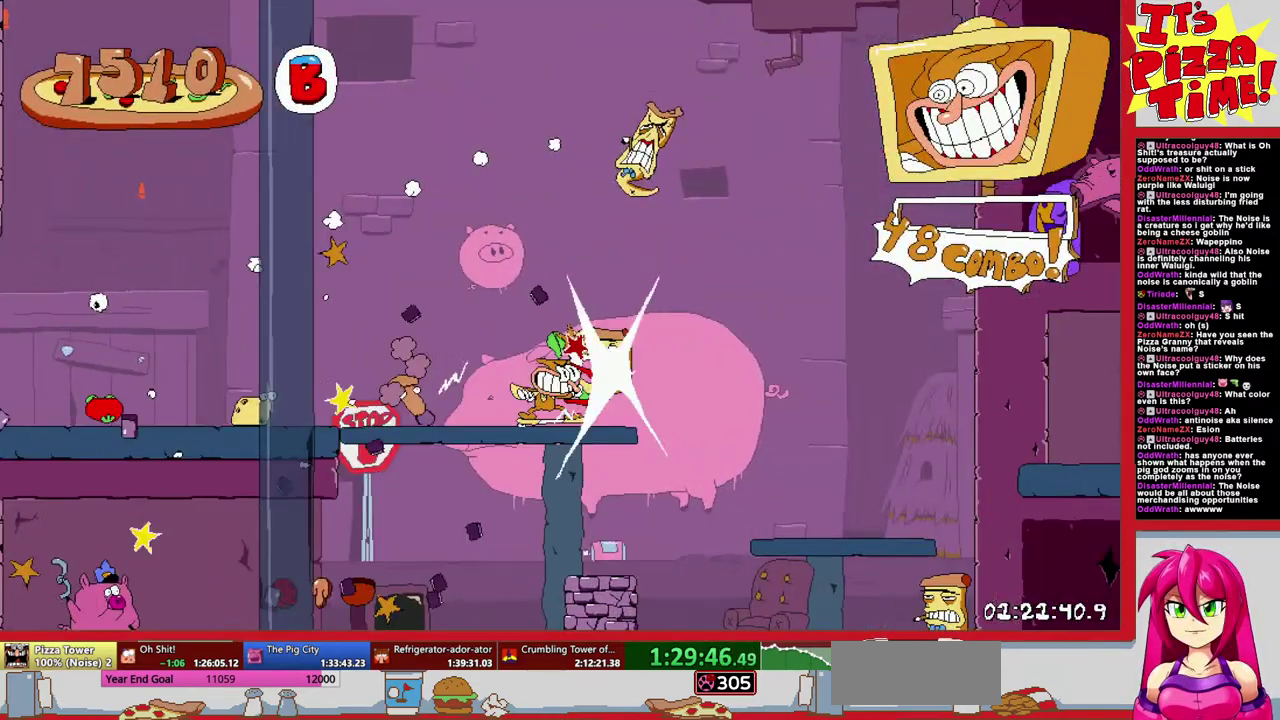
{"buttons": ["Y", "R1", "DPAD_LEFT"], "events": [[333, "DPAD_RIGHT", "up"], [333, "Y", "down"], [383, "DPAD_LEFT", "down"], [400, "Y", "up"], [450, "Y", "down"]]}
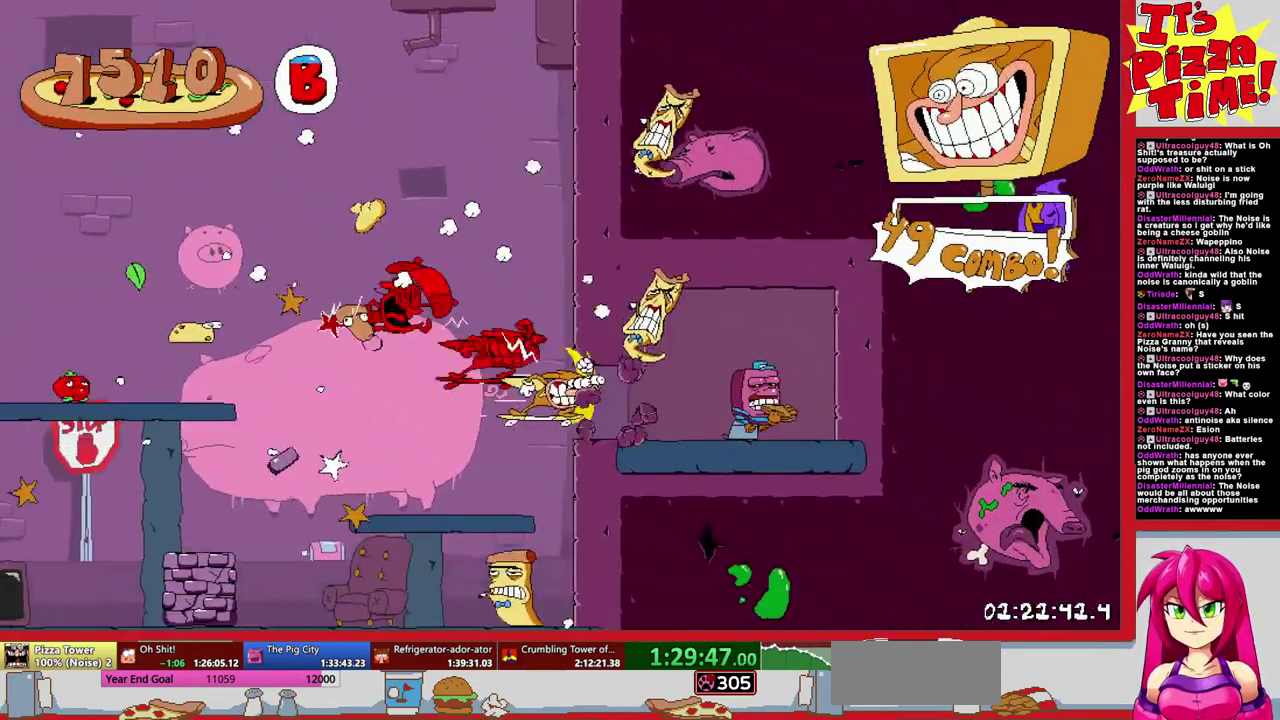
{"buttons": ["B", "R1", "DPAD_LEFT"], "events": [[83, "Y", "up"], [333, "B", "down"]]}
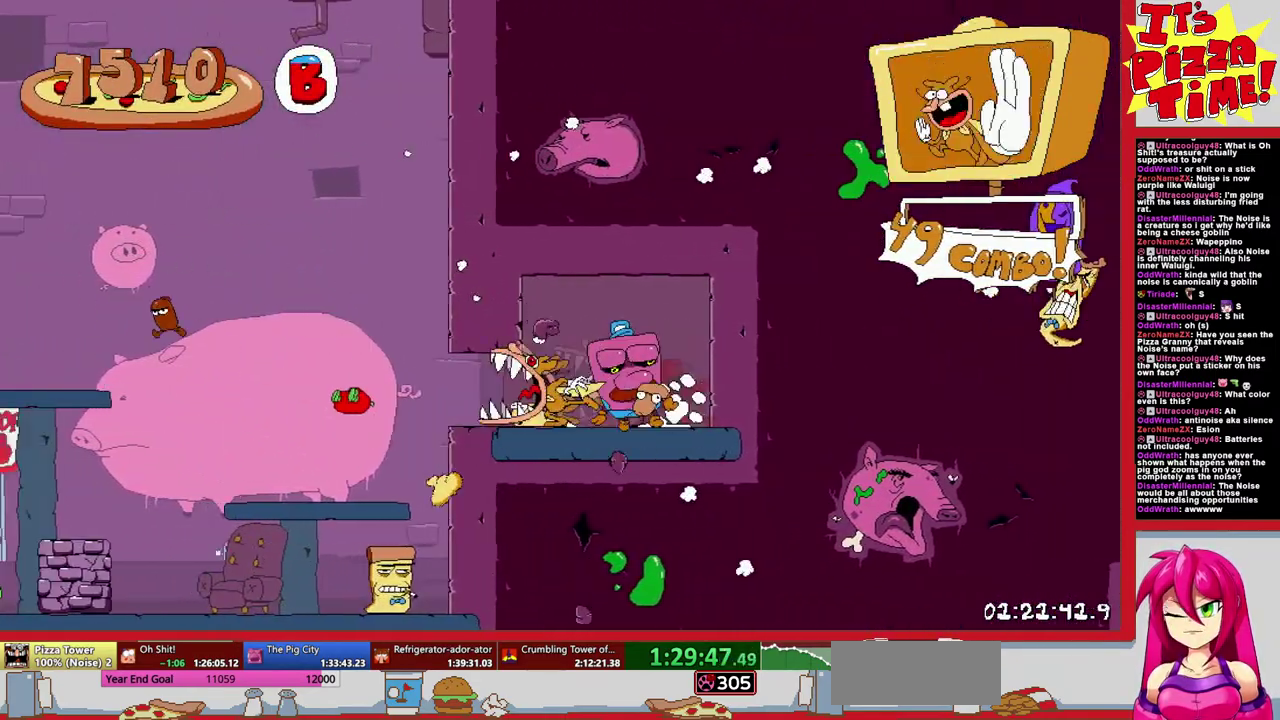
{"buttons": ["DPAD_LEFT"], "events": [[50, "B", "up"], [450, "R1", "up"]]}
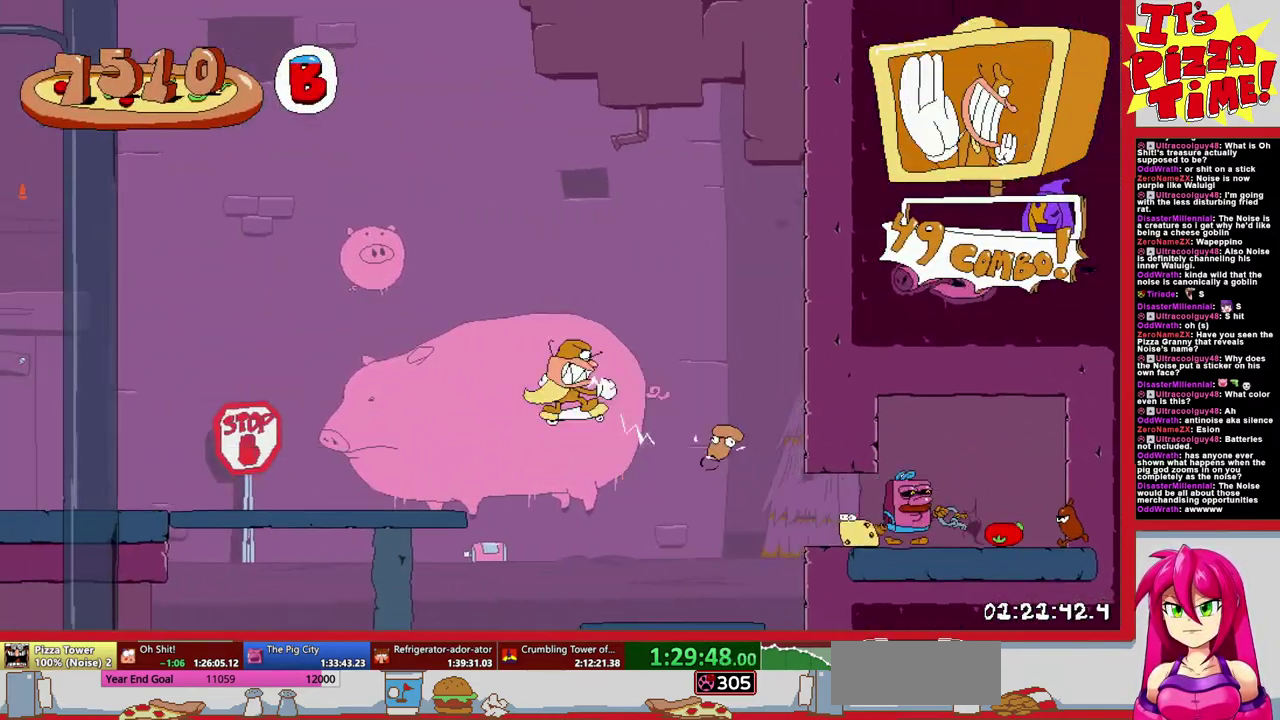
{"buttons": ["DPAD_LEFT"], "events": []}
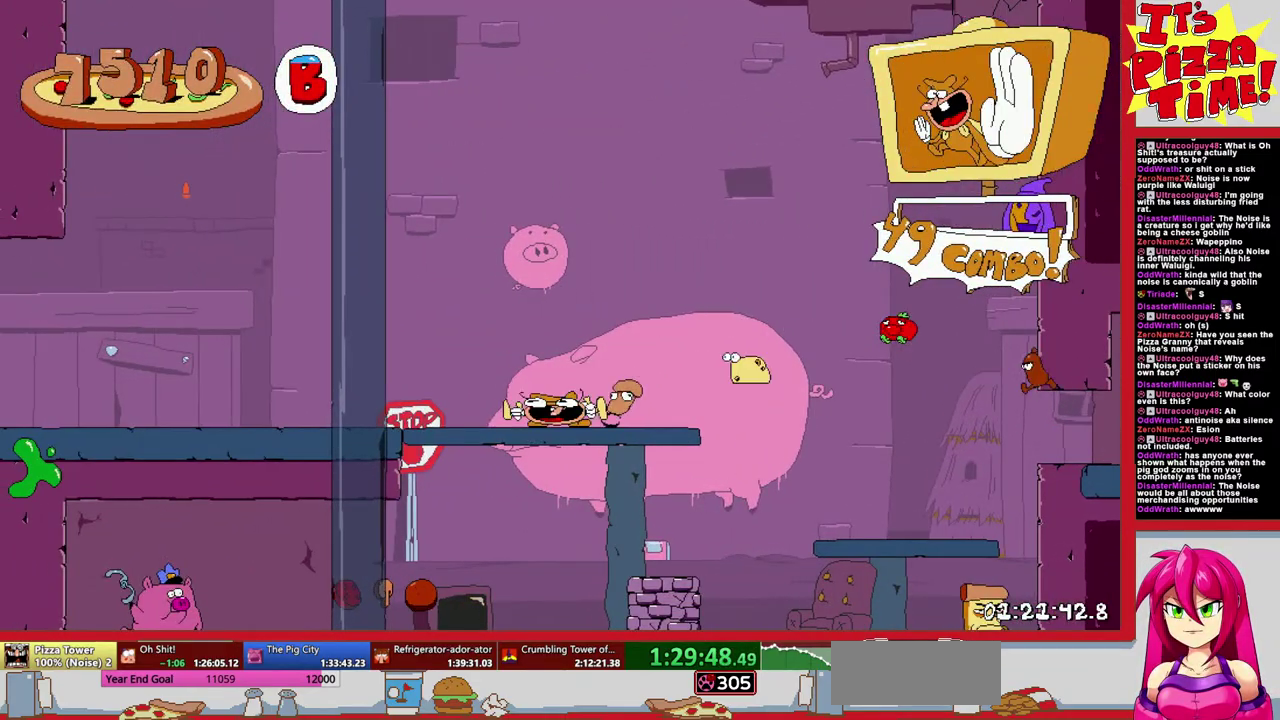
{"buttons": ["DPAD_RIGHT"], "events": [[233, "DPAD_LEFT", "up"], [283, "DPAD_RIGHT", "down"]]}
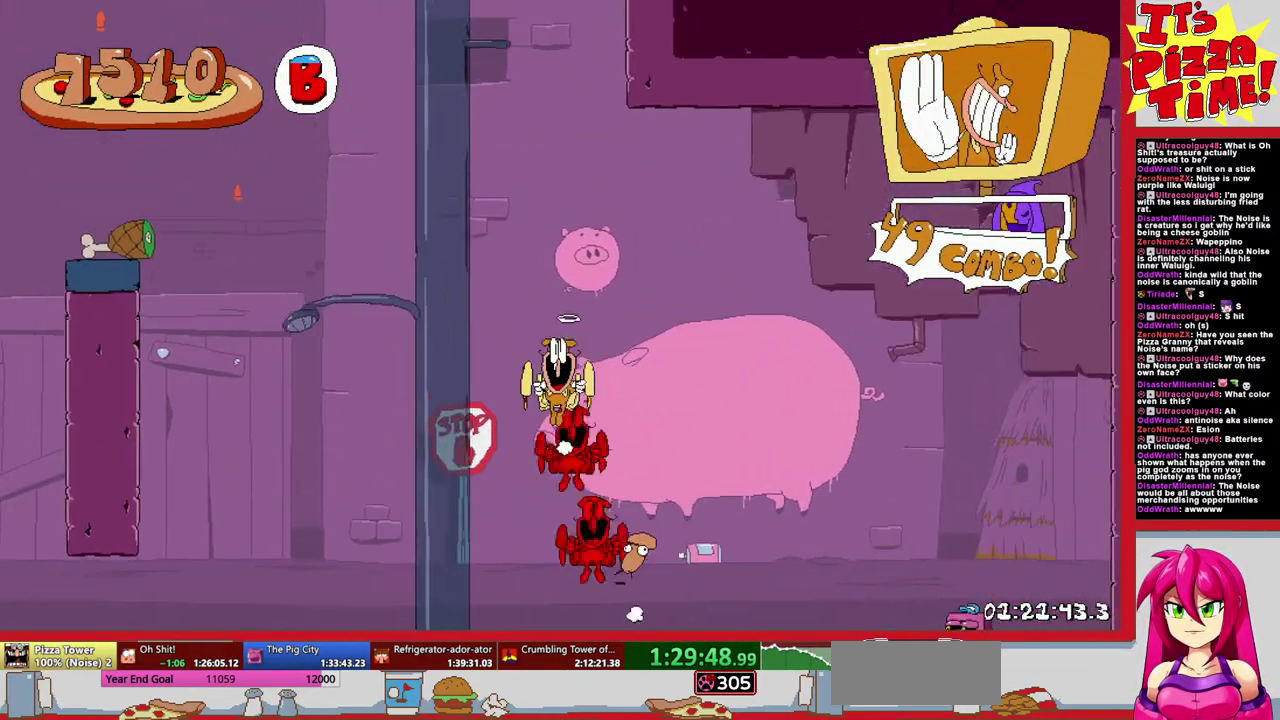
{"buttons": [], "events": [[217, "DPAD_RIGHT", "up"]]}
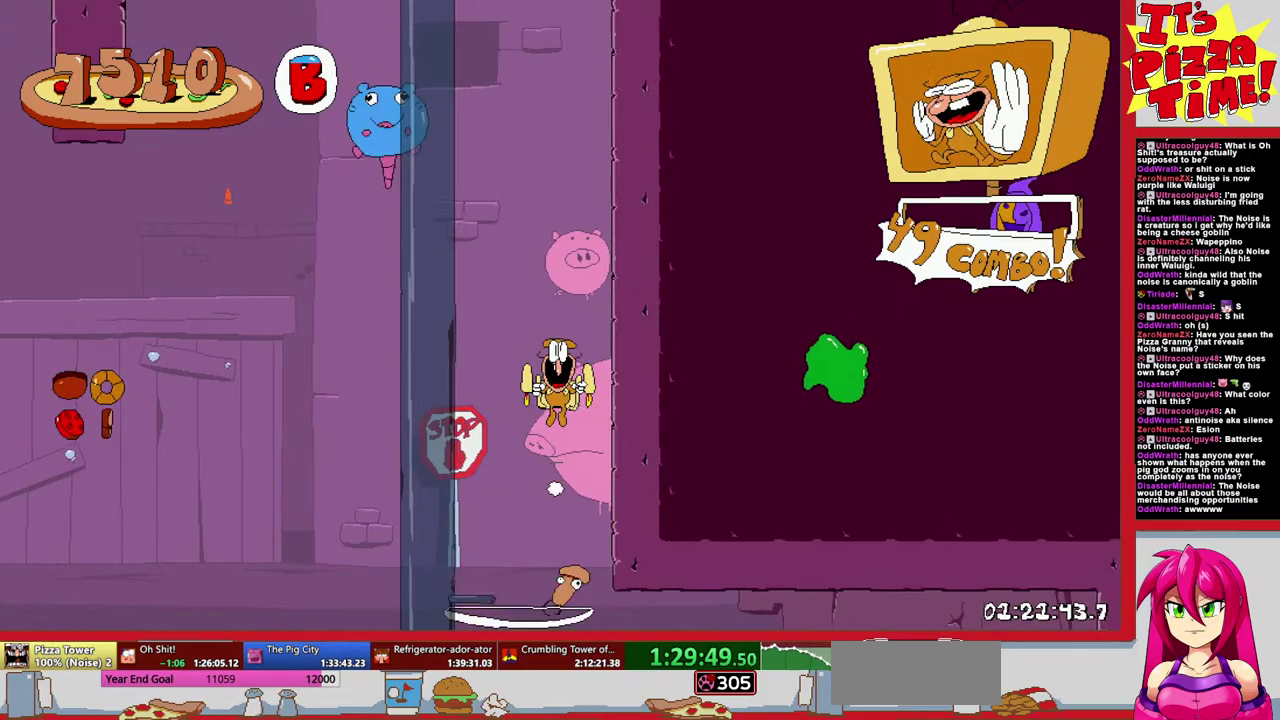
{"buttons": ["R1", "DPAD_RIGHT"], "events": [[233, "DPAD_RIGHT", "down"], [300, "Y", "down"], [317, "R1", "down"], [383, "Y", "up"]]}
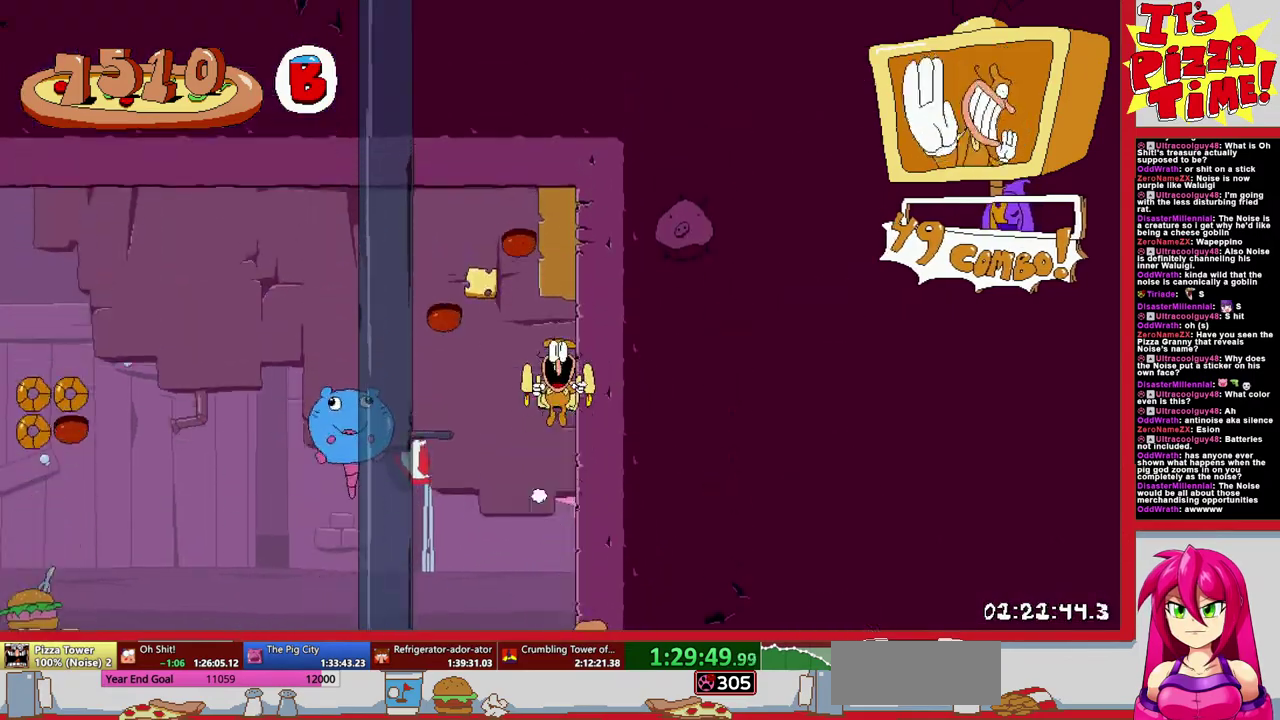
{"buttons": ["B", "R1", "DPAD_RIGHT"], "events": [[150, "Y", "down"], [233, "Y", "up"], [483, "B", "down"]]}
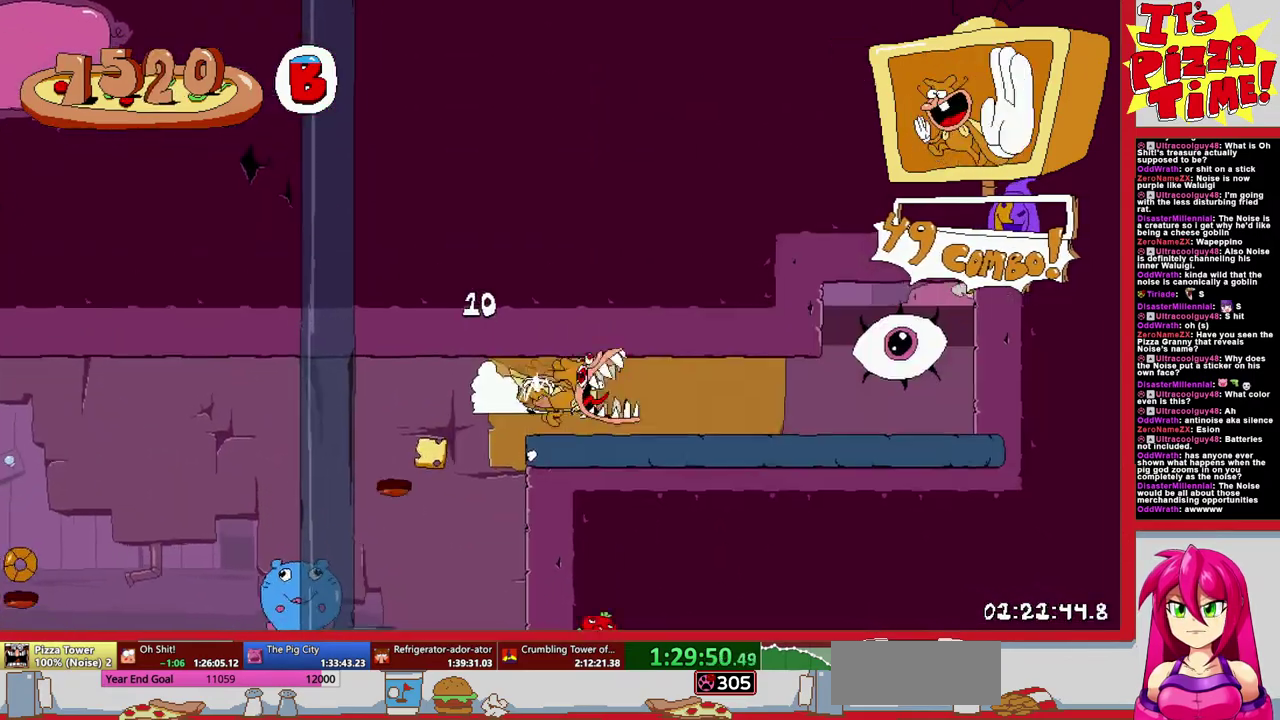
{"buttons": ["R1", "DPAD_RIGHT"], "events": [[100, "B", "up"]]}
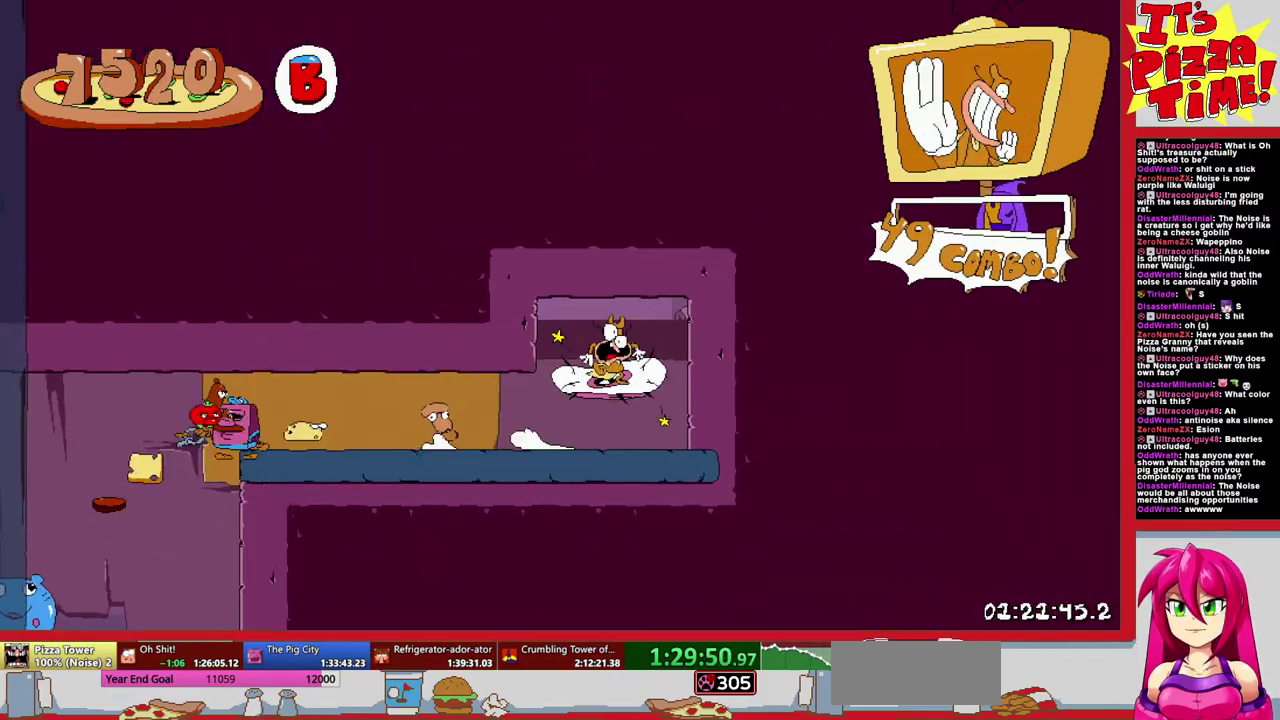
{"buttons": [], "events": [[267, "R1", "up"], [500, "DPAD_RIGHT", "up"]]}
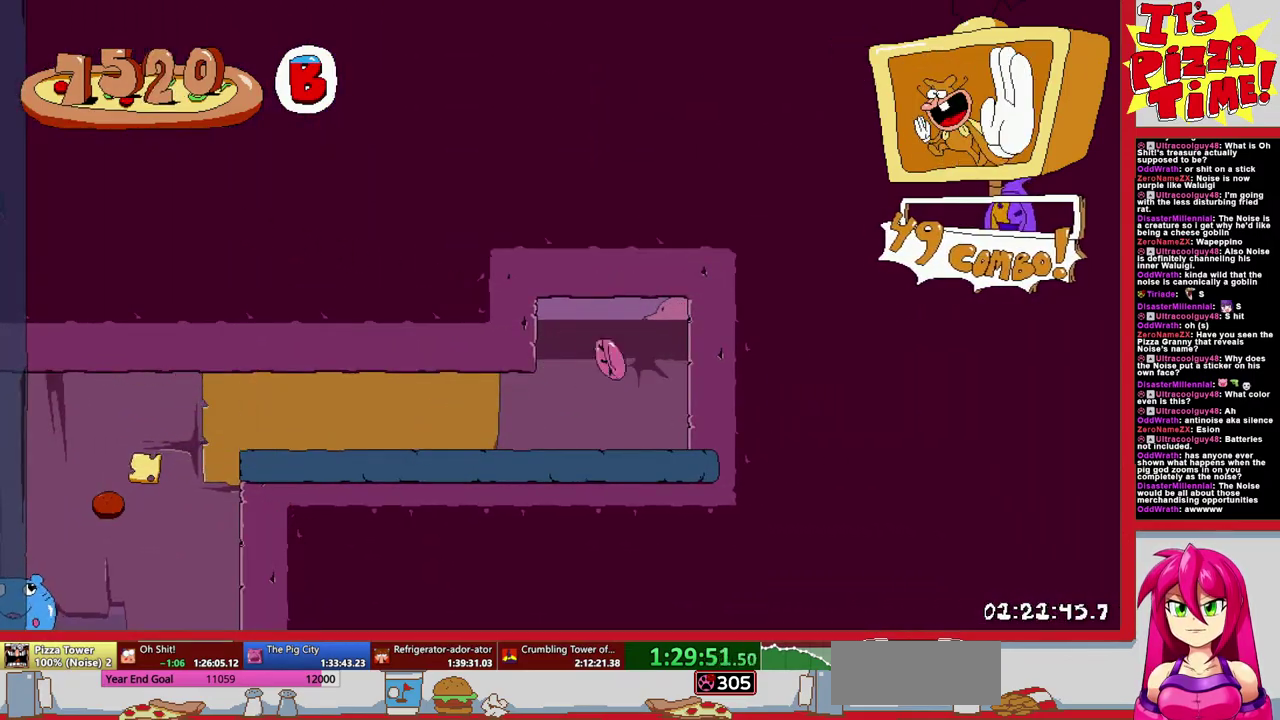
{"buttons": [], "events": []}